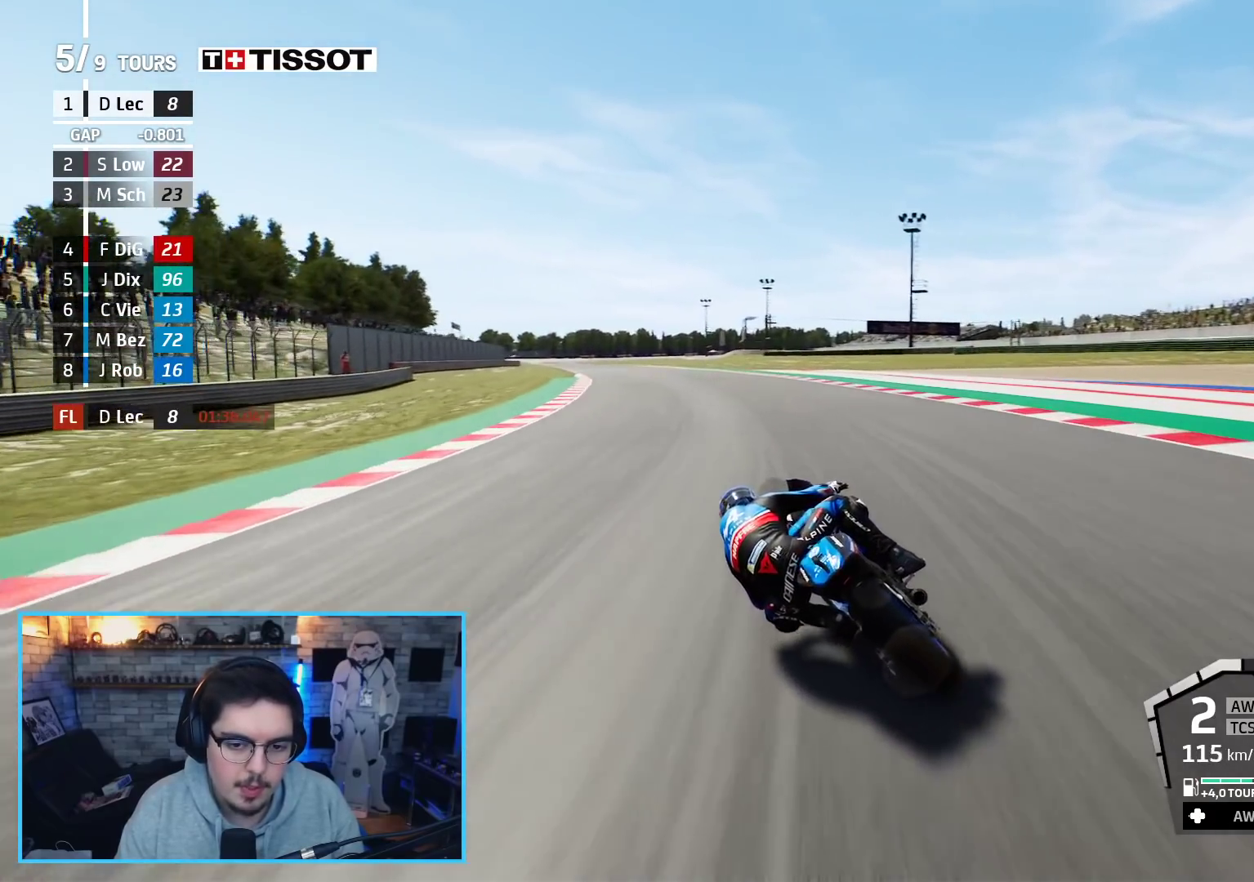
Gameplay with a controller (Xbox layout); each line is a JSON object with the inputs held at the frame after it. "events" lists button and stick changes between this image and that frame as [ms after this image, input, new state], when the widget could be followed in between.
{"buttons": ["R2"], "left_stick": "up-left", "right_stick": "center", "events": []}
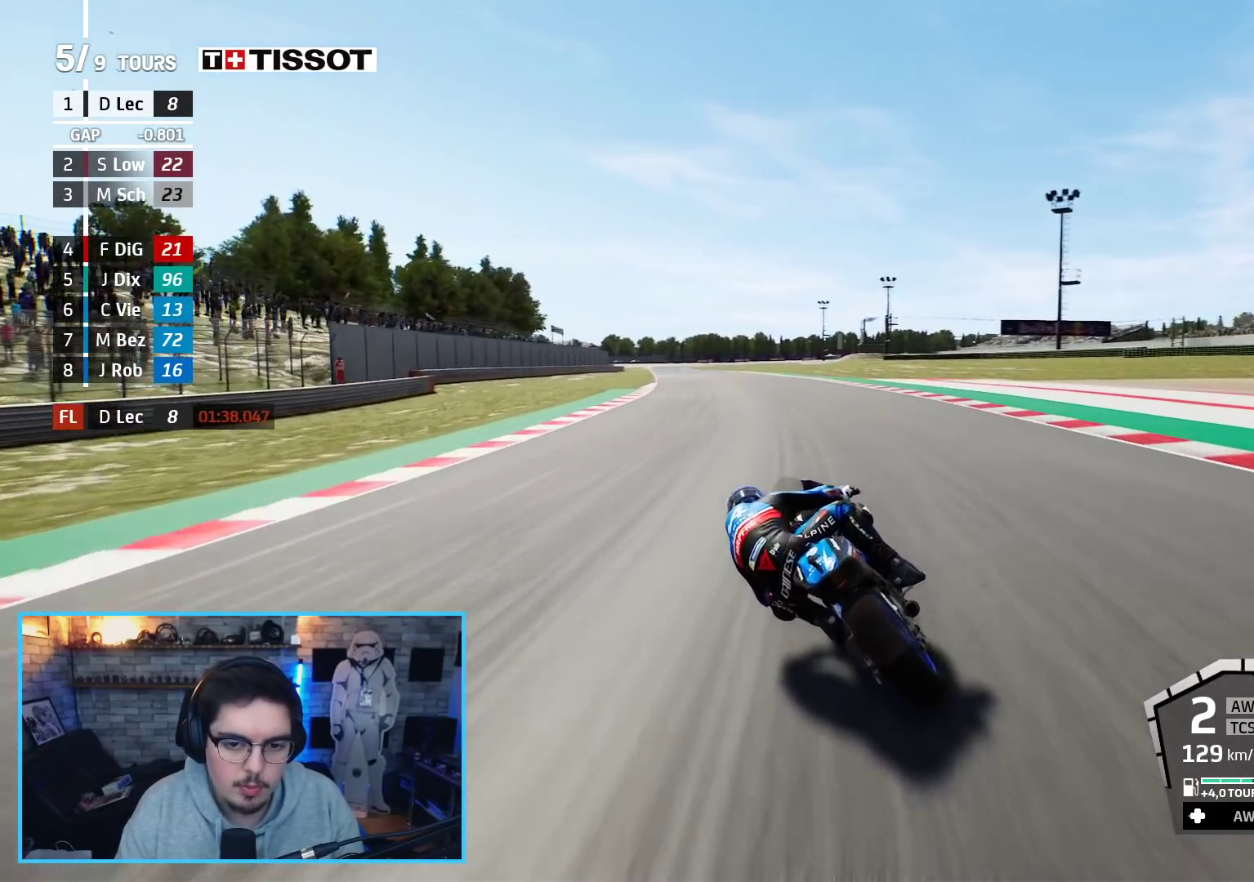
{"buttons": ["R2"], "left_stick": "up-left", "right_stick": "center", "events": [[183, "B", "down"], [333, "B", "up"]]}
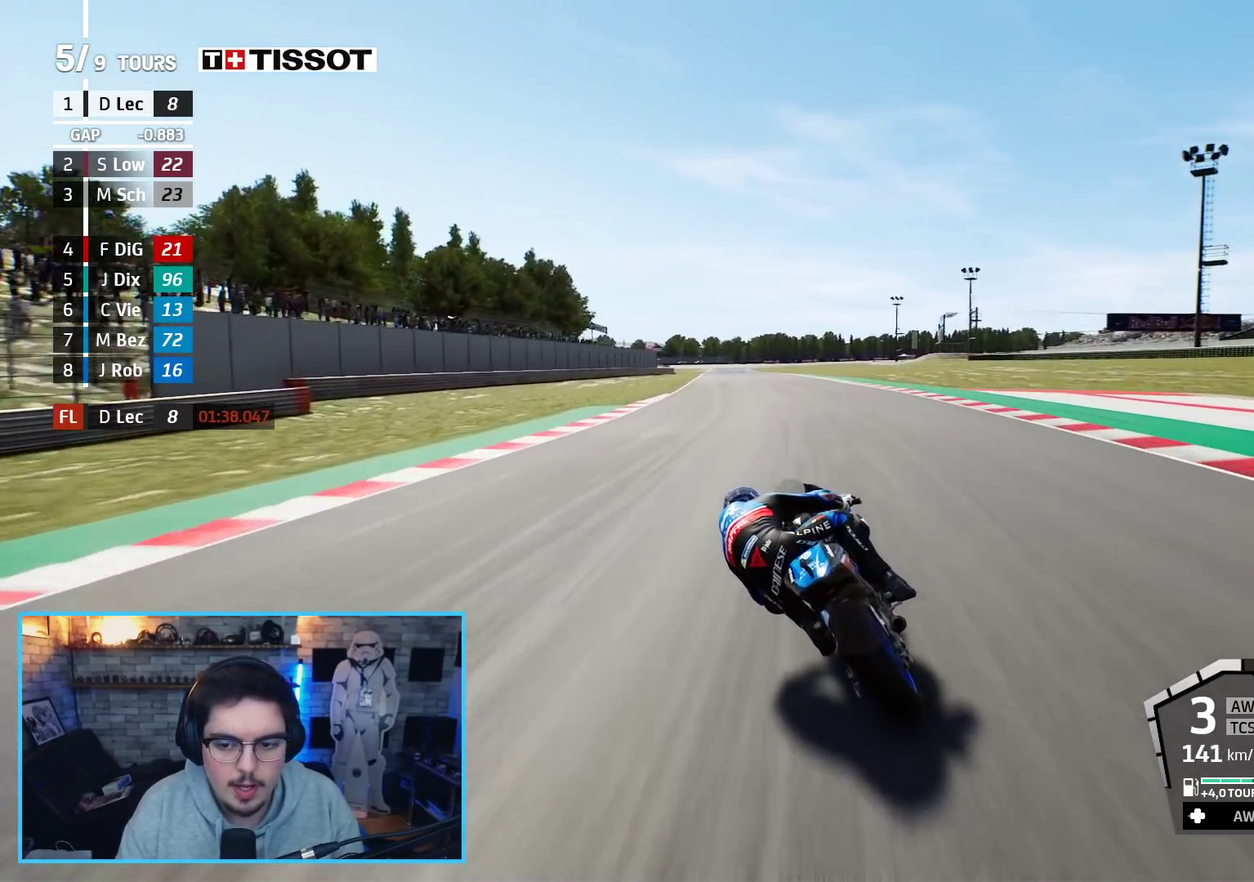
{"buttons": ["R2"], "left_stick": "center", "right_stick": "center", "events": [[350, "left_stick", "center"]]}
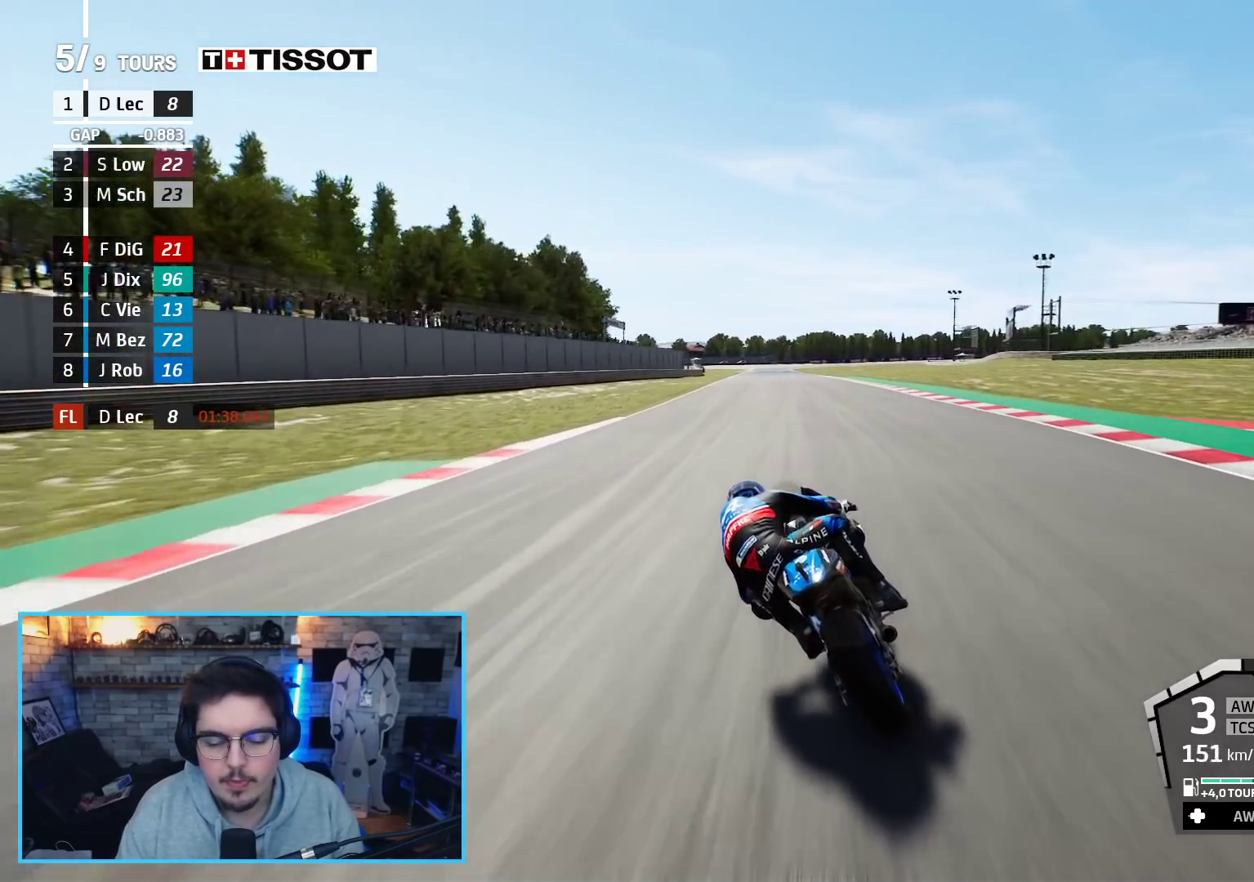
{"buttons": ["R2"], "left_stick": "up", "right_stick": "center", "events": [[33, "left_stick", "up-left"], [267, "left_stick", "up"]]}
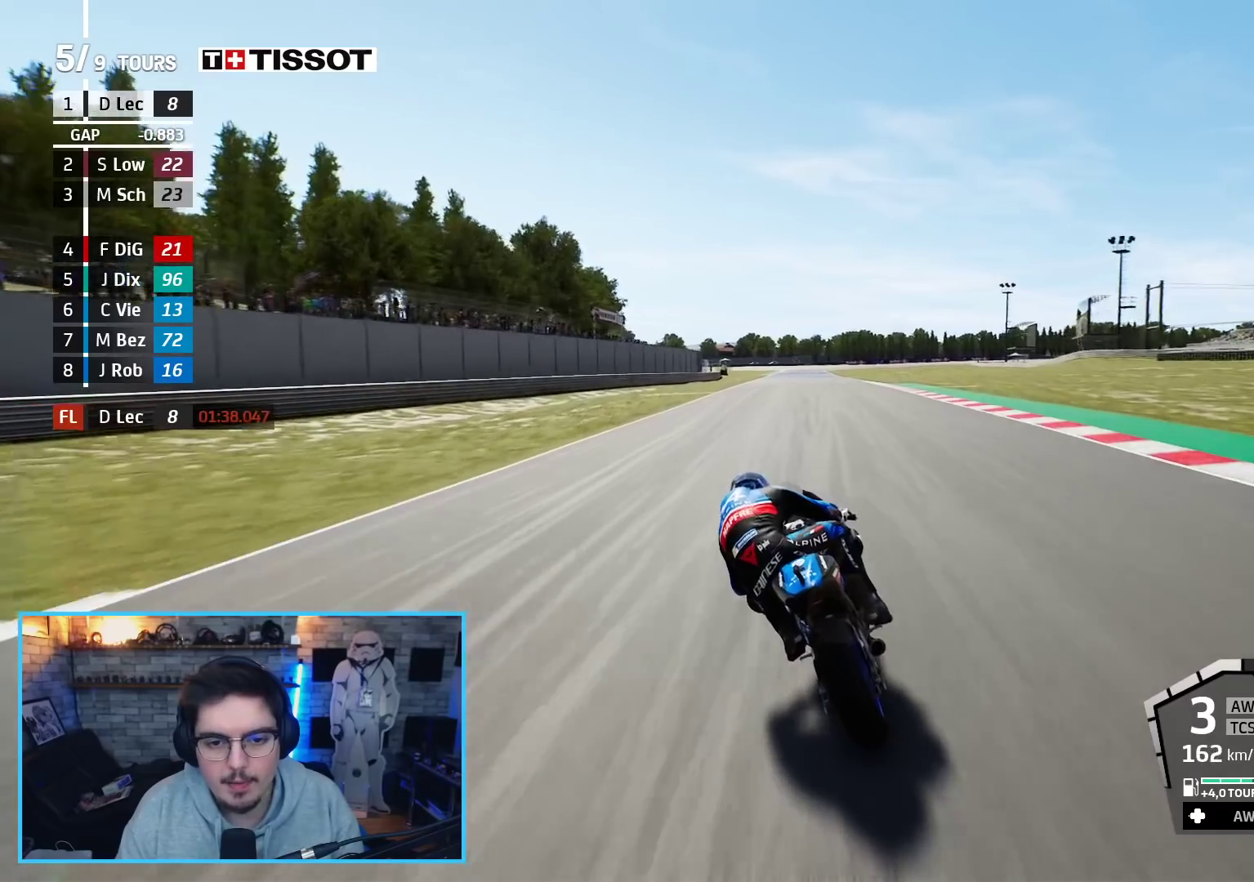
{"buttons": ["R2"], "left_stick": "up", "right_stick": "center", "events": []}
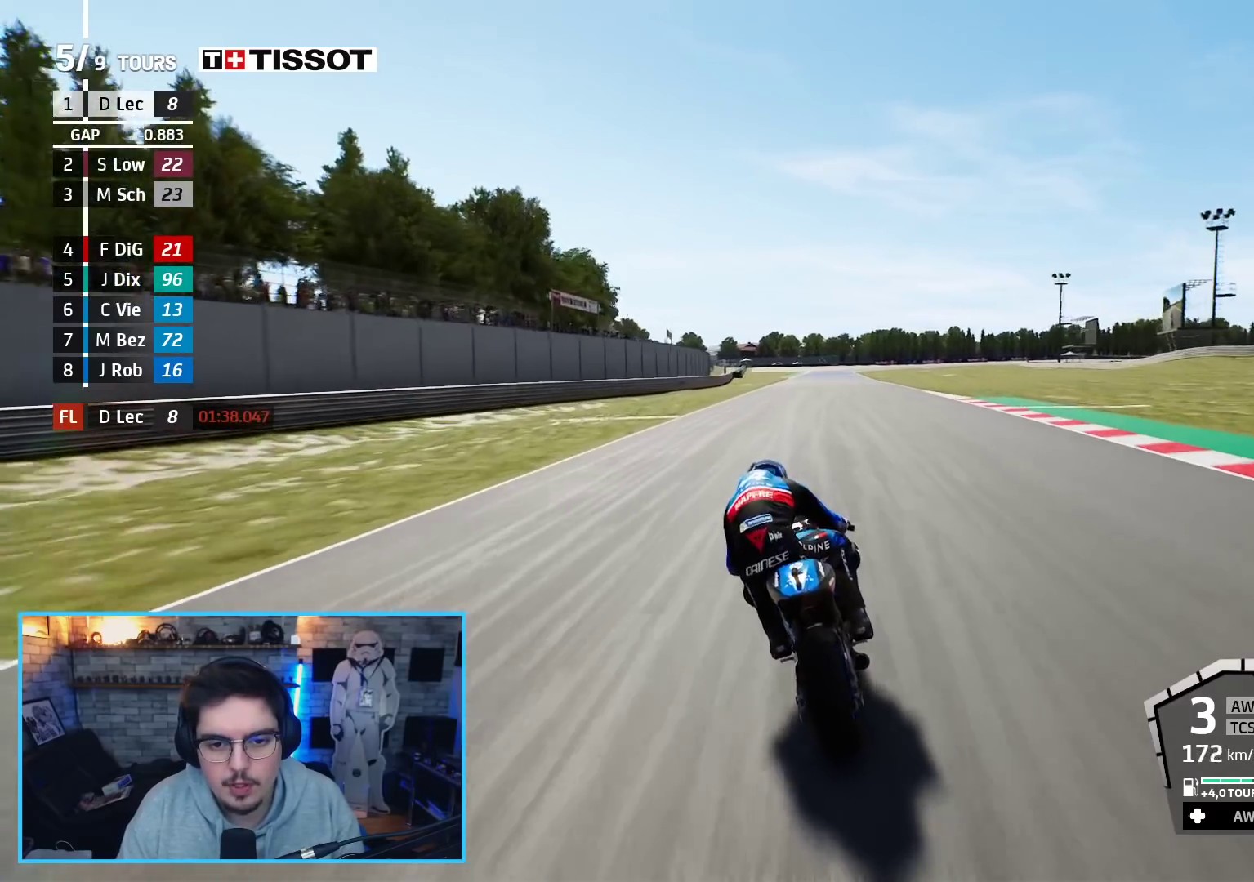
{"buttons": ["R2"], "left_stick": "up", "right_stick": "center", "events": []}
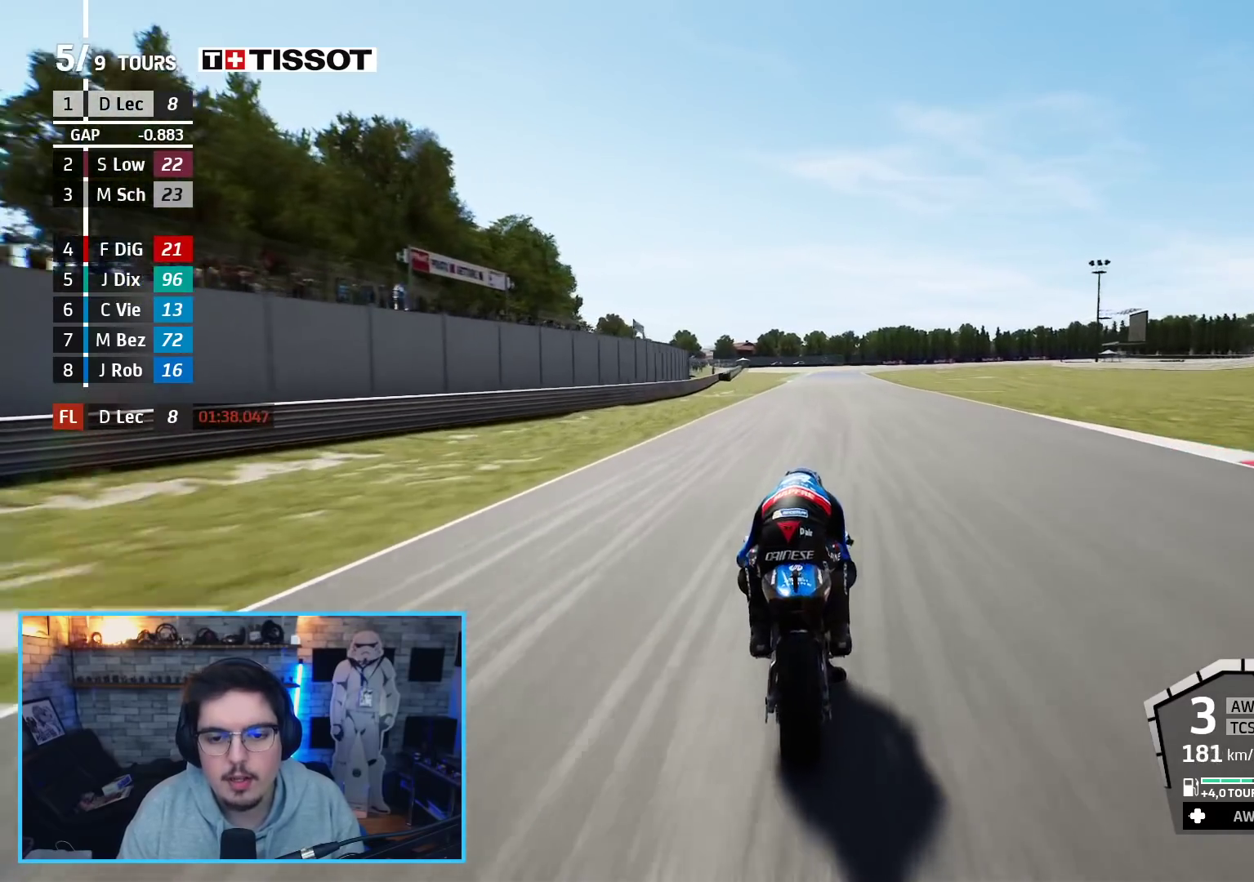
{"buttons": ["R2"], "left_stick": "up", "right_stick": "center", "events": []}
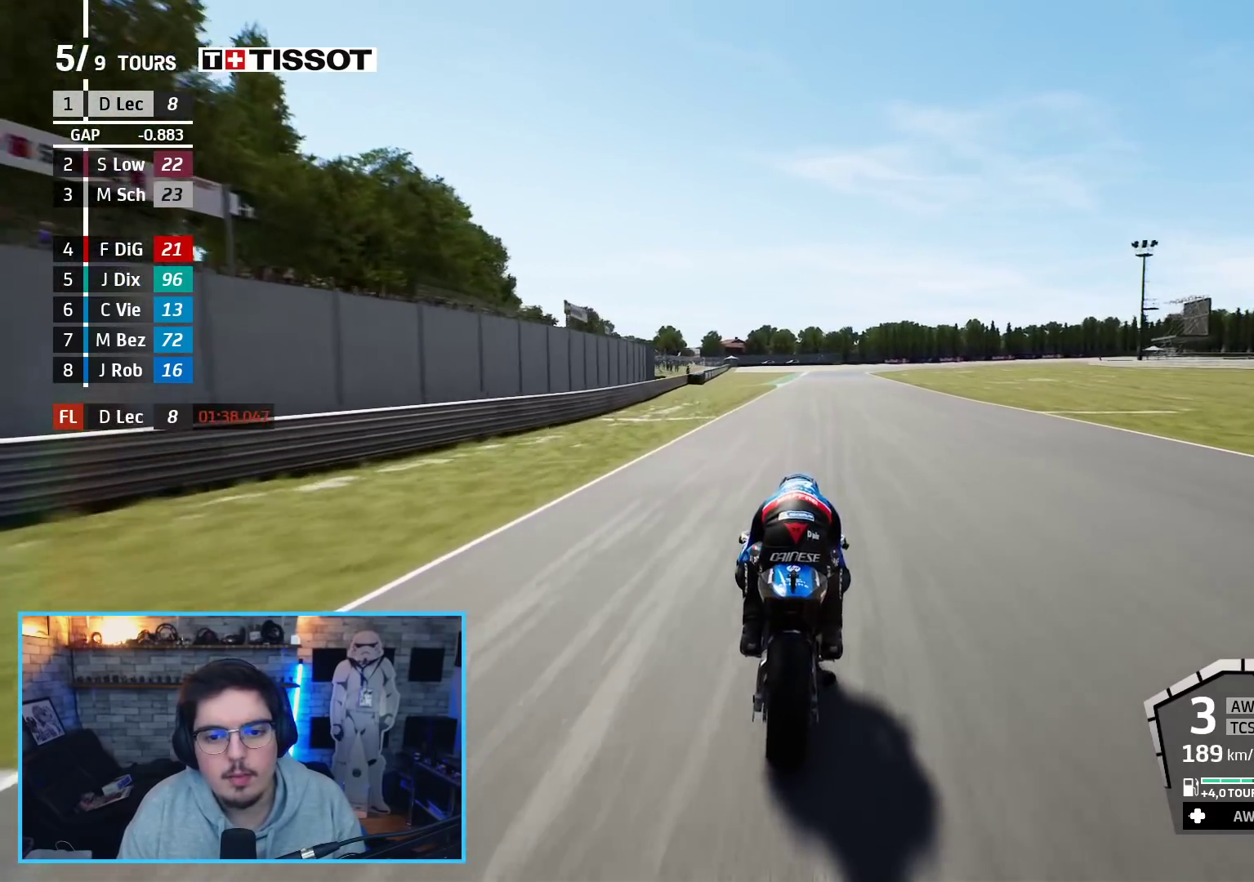
{"buttons": ["R2"], "left_stick": "up", "right_stick": "center", "events": [[333, "B", "down"], [467, "B", "up"]]}
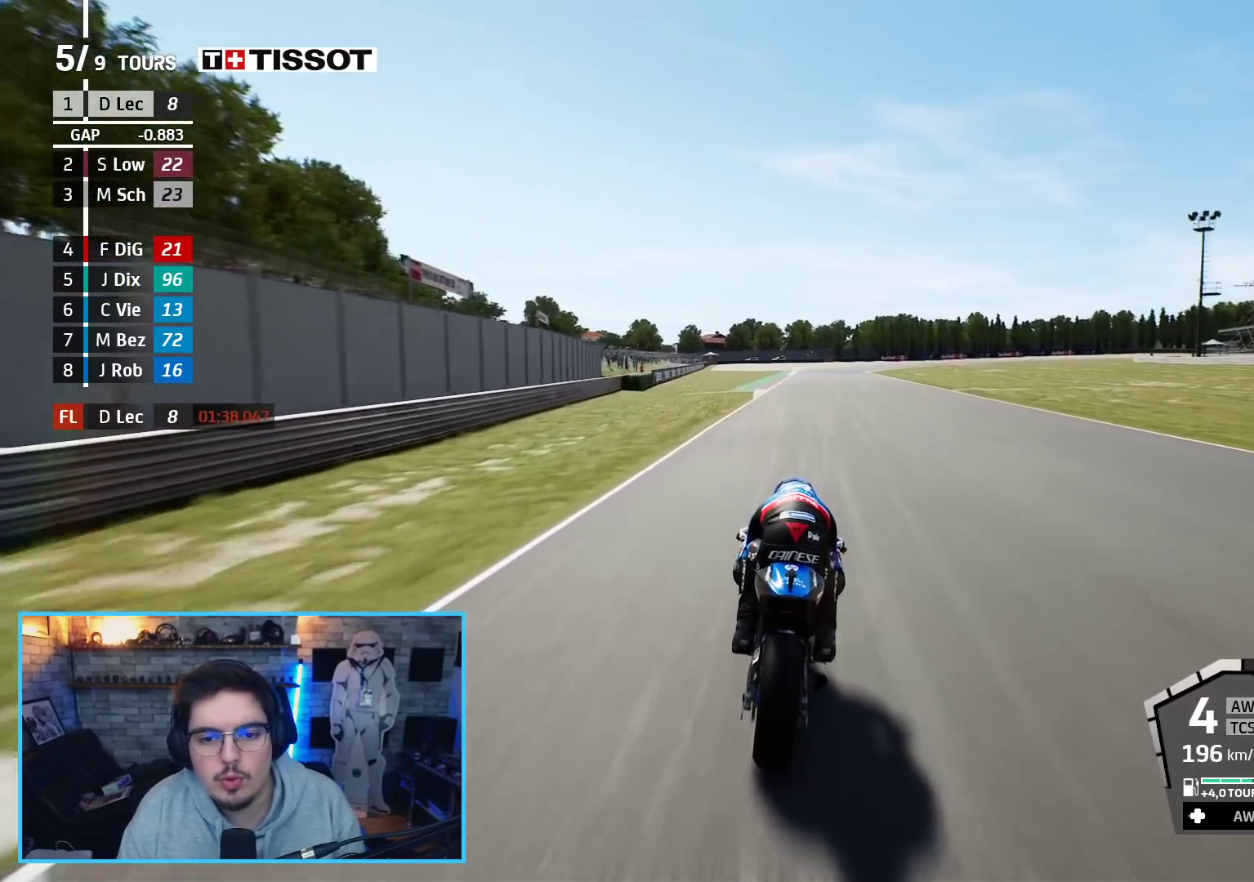
{"buttons": ["R2"], "left_stick": "up-right", "right_stick": "center", "events": [[483, "left_stick", "up-right"]]}
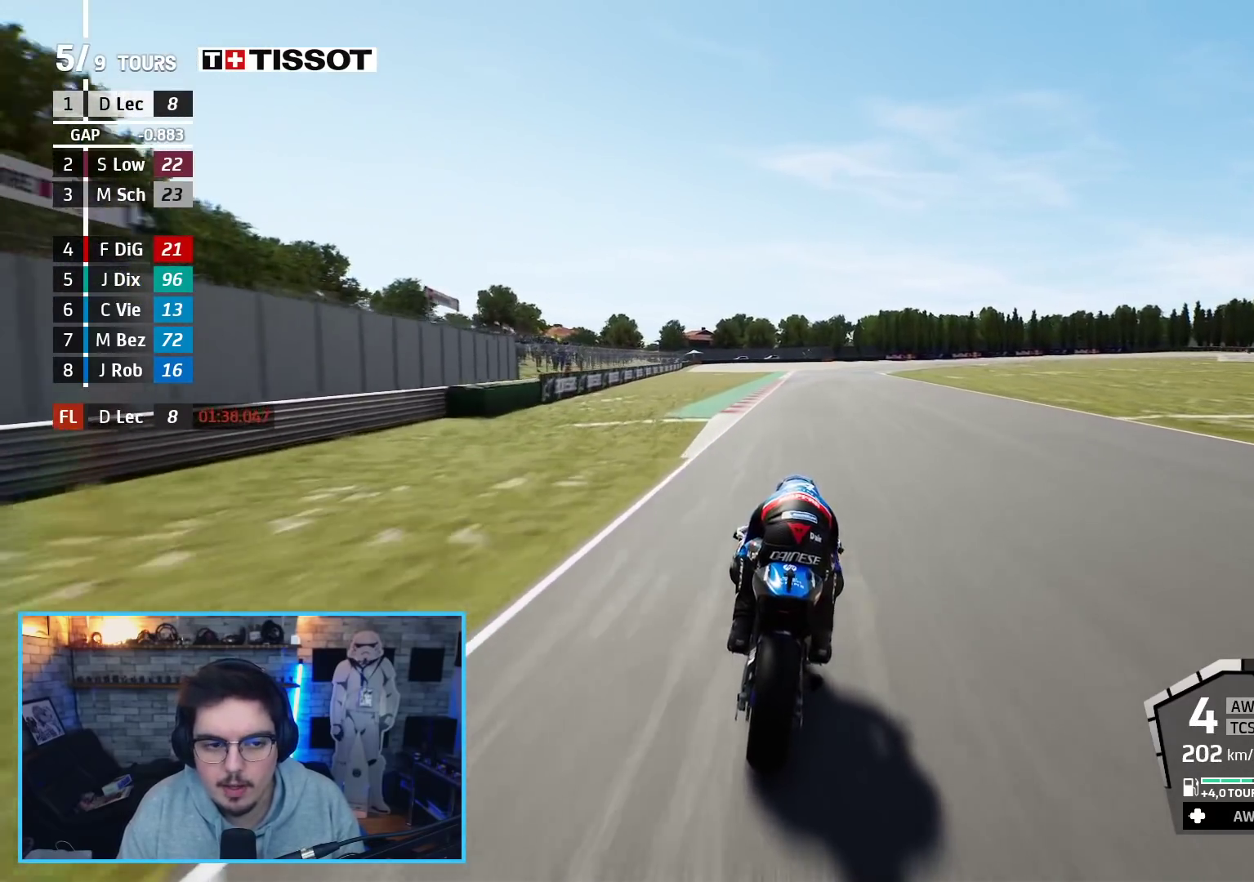
{"buttons": ["R2"], "left_stick": "up-right", "right_stick": "center", "events": []}
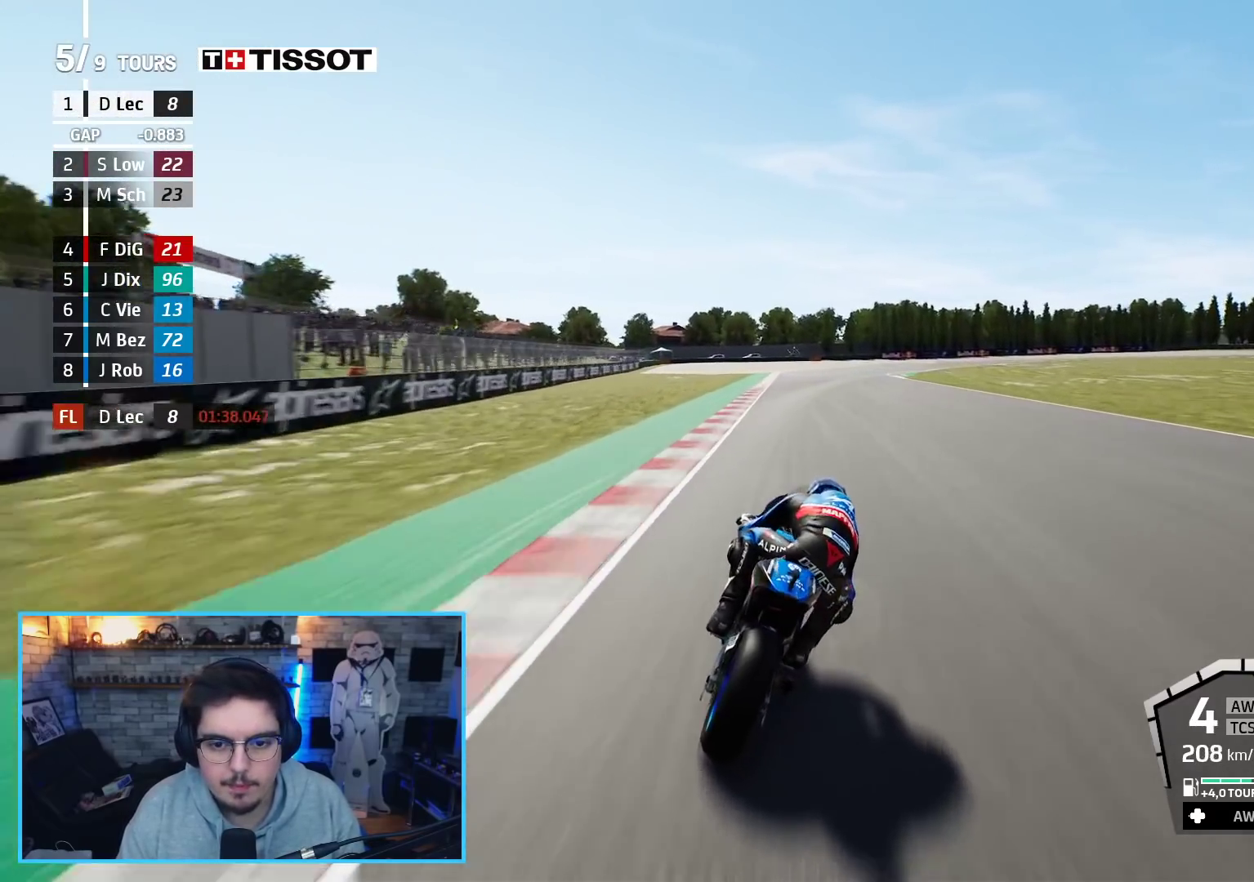
{"buttons": ["A", "R2"], "left_stick": "up-right", "right_stick": "center", "events": [[450, "A", "down"]]}
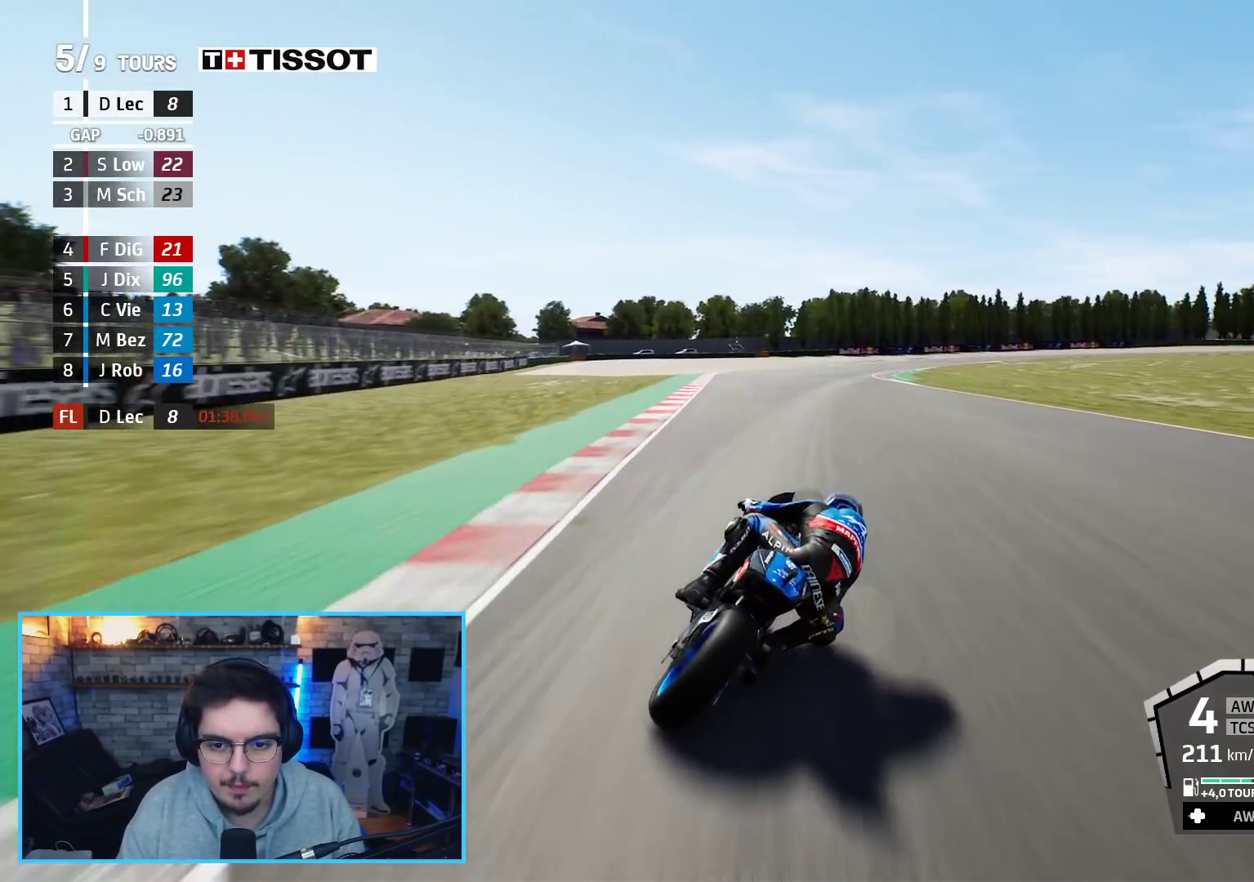
{"buttons": ["A", "L2"], "left_stick": "up-right", "right_stick": "center", "events": [[67, "L2", "down"], [67, "R2", "up"], [217, "X", "down"], [400, "X", "up"]]}
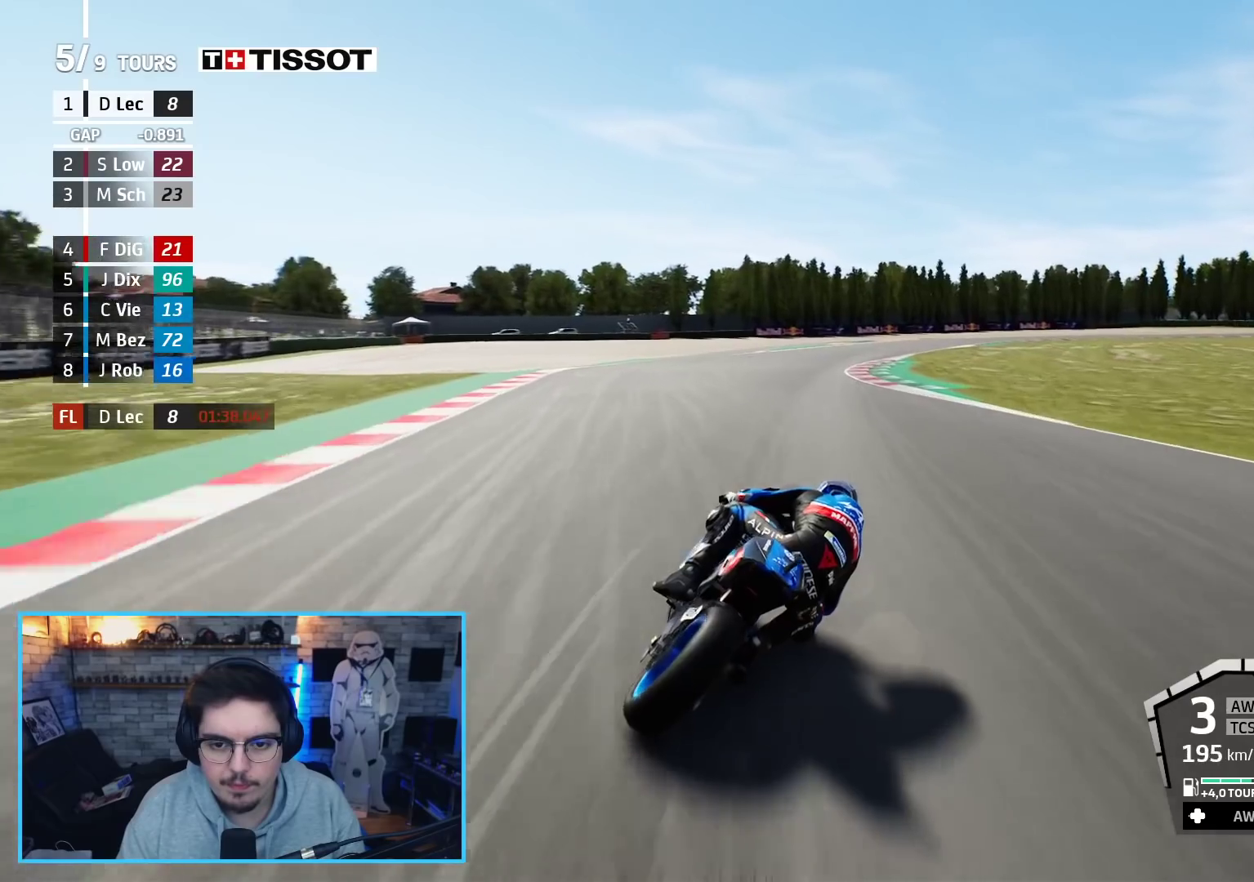
{"buttons": ["A", "L2"], "left_stick": "up-right", "right_stick": "center", "events": [[183, "X", "down"], [367, "X", "up"]]}
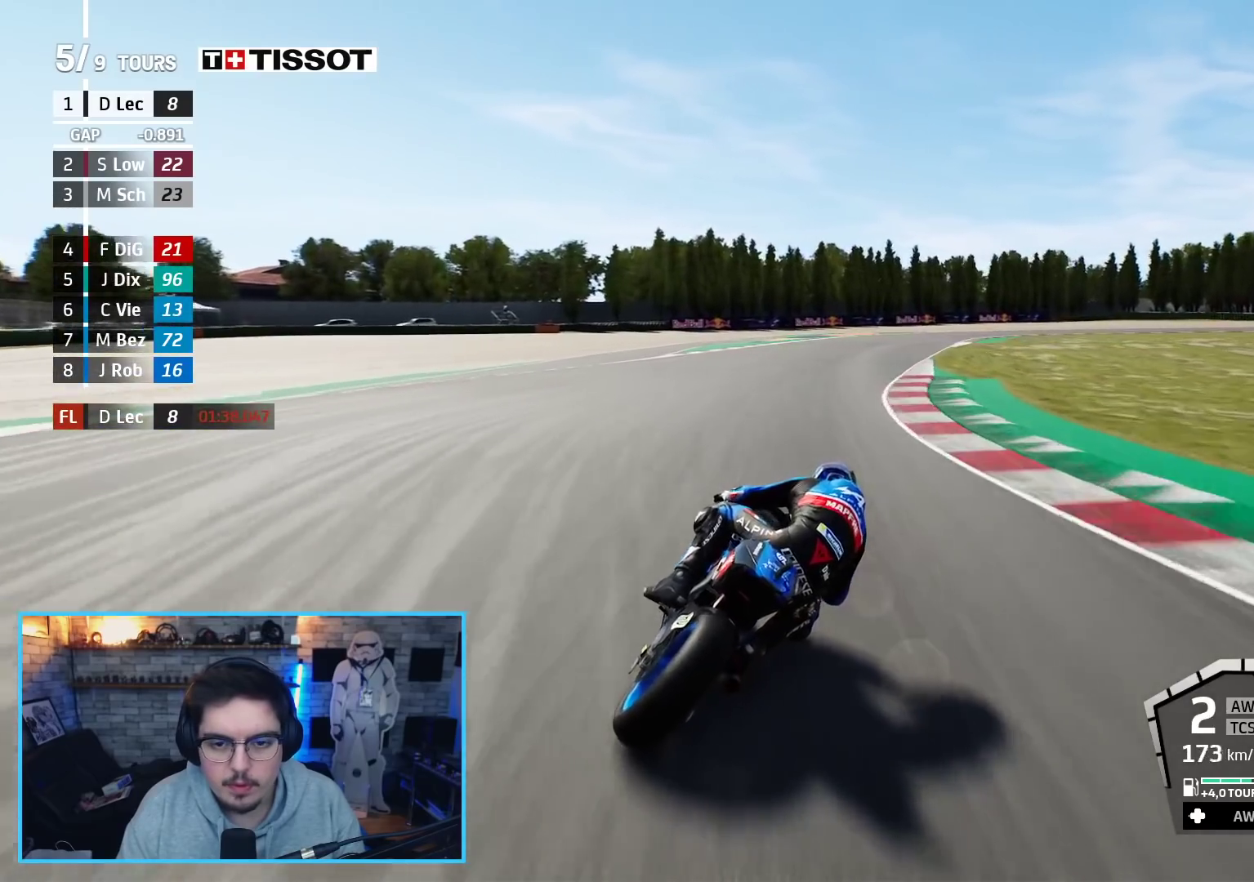
{"buttons": ["A", "L2"], "left_stick": "up-right", "right_stick": "center", "events": []}
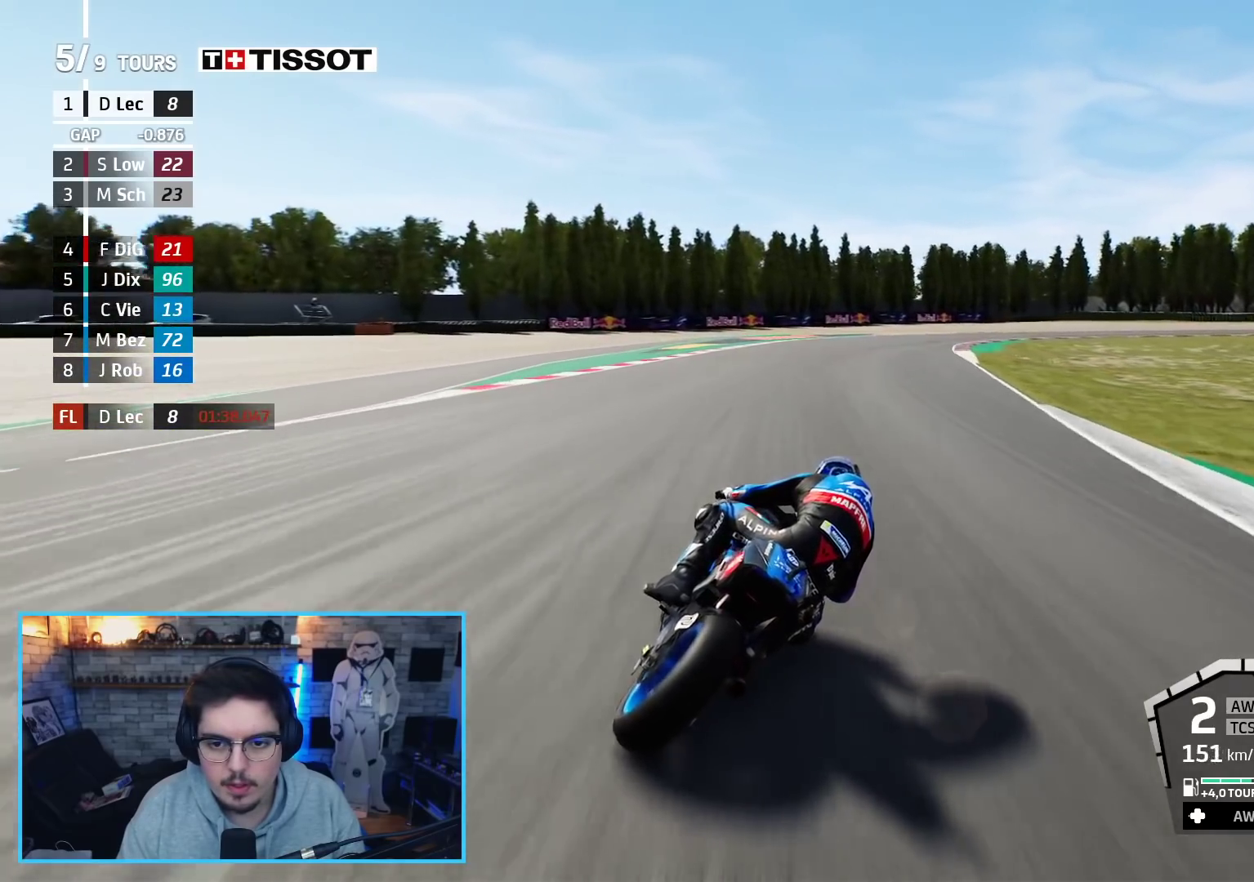
{"buttons": ["A", "L2"], "left_stick": "up-right", "right_stick": "center", "events": []}
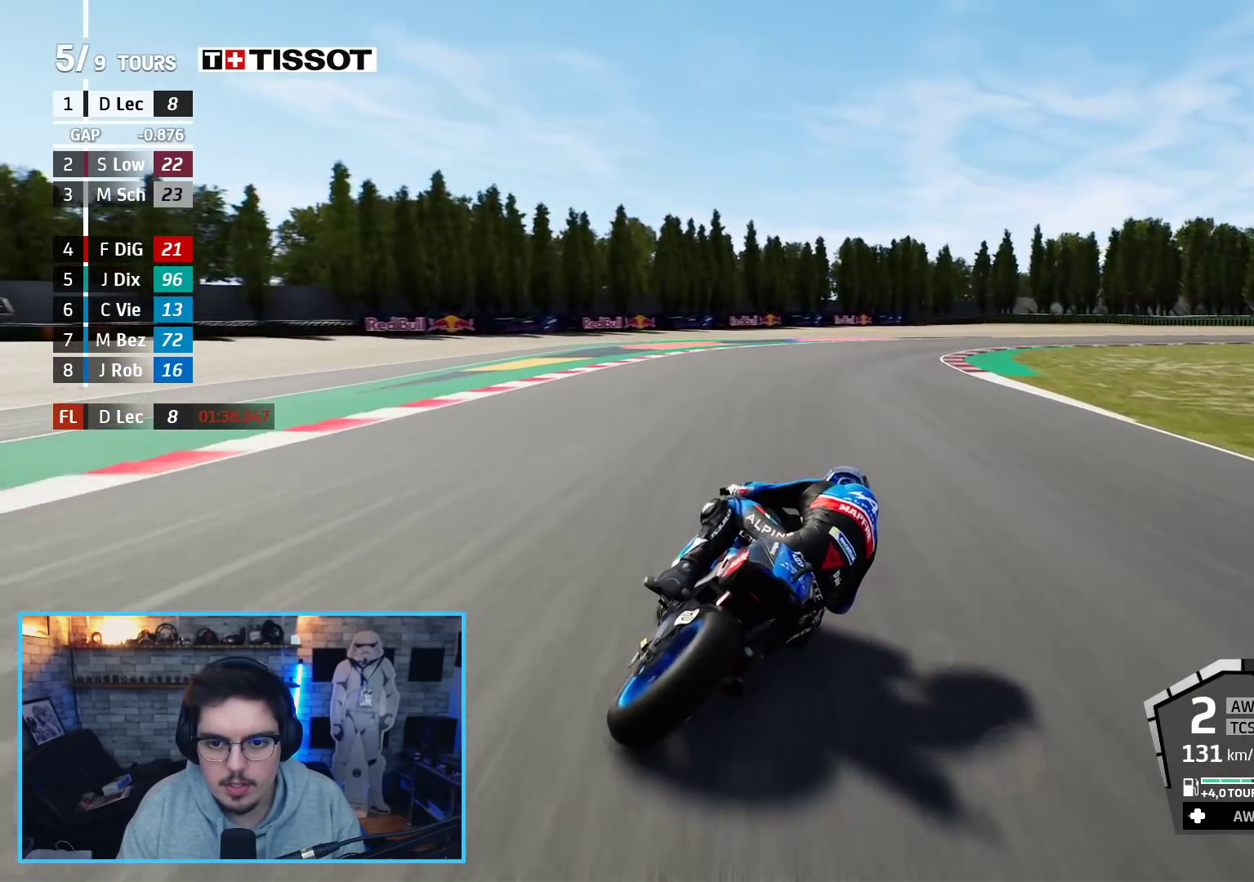
{"buttons": ["A", "L2"], "left_stick": "up-right", "right_stick": "center", "events": [[83, "A", "up"], [200, "A", "down"], [317, "A", "up"], [383, "A", "down"]]}
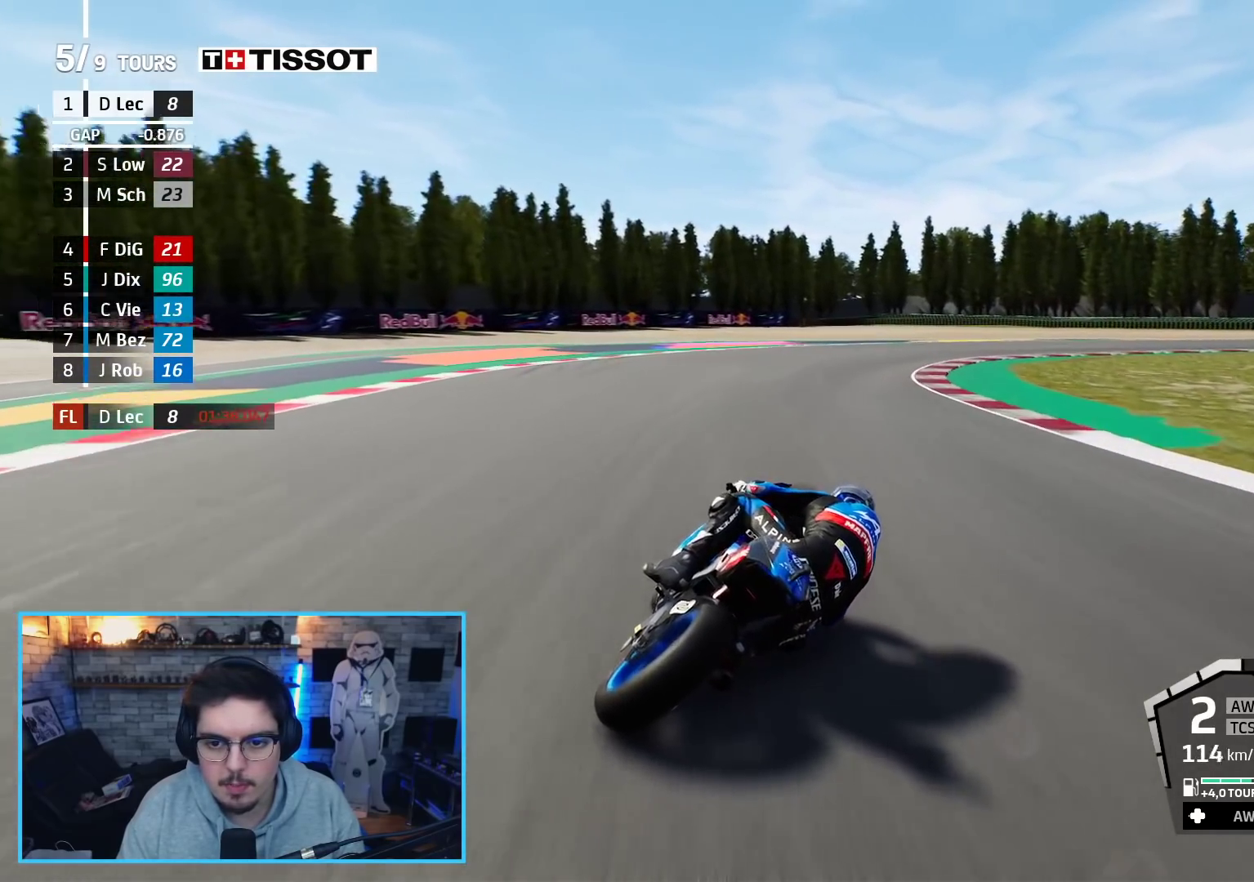
{"buttons": ["A", "L2"], "left_stick": "up-right", "right_stick": "center", "events": []}
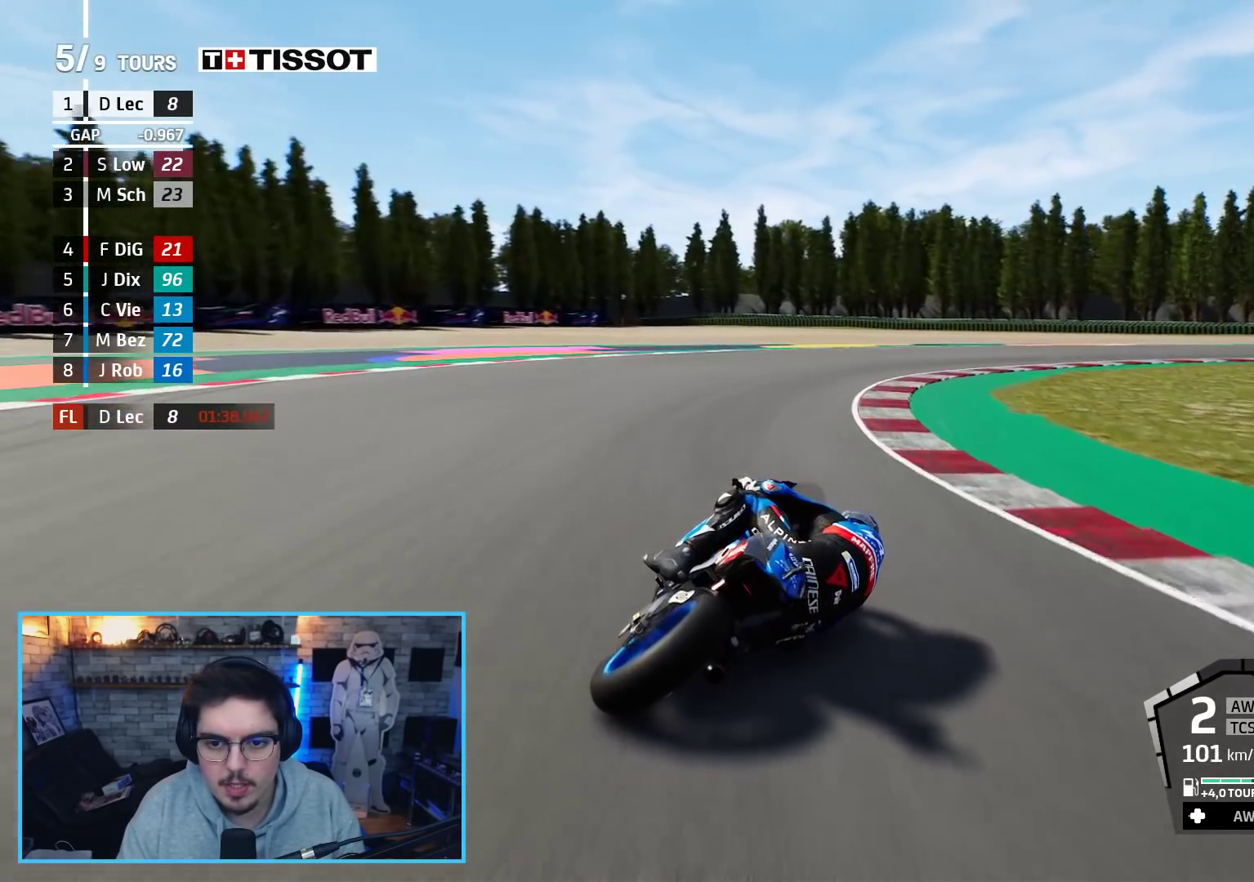
{"buttons": ["A"], "left_stick": "up-right", "right_stick": "center", "events": [[367, "L2", "up"]]}
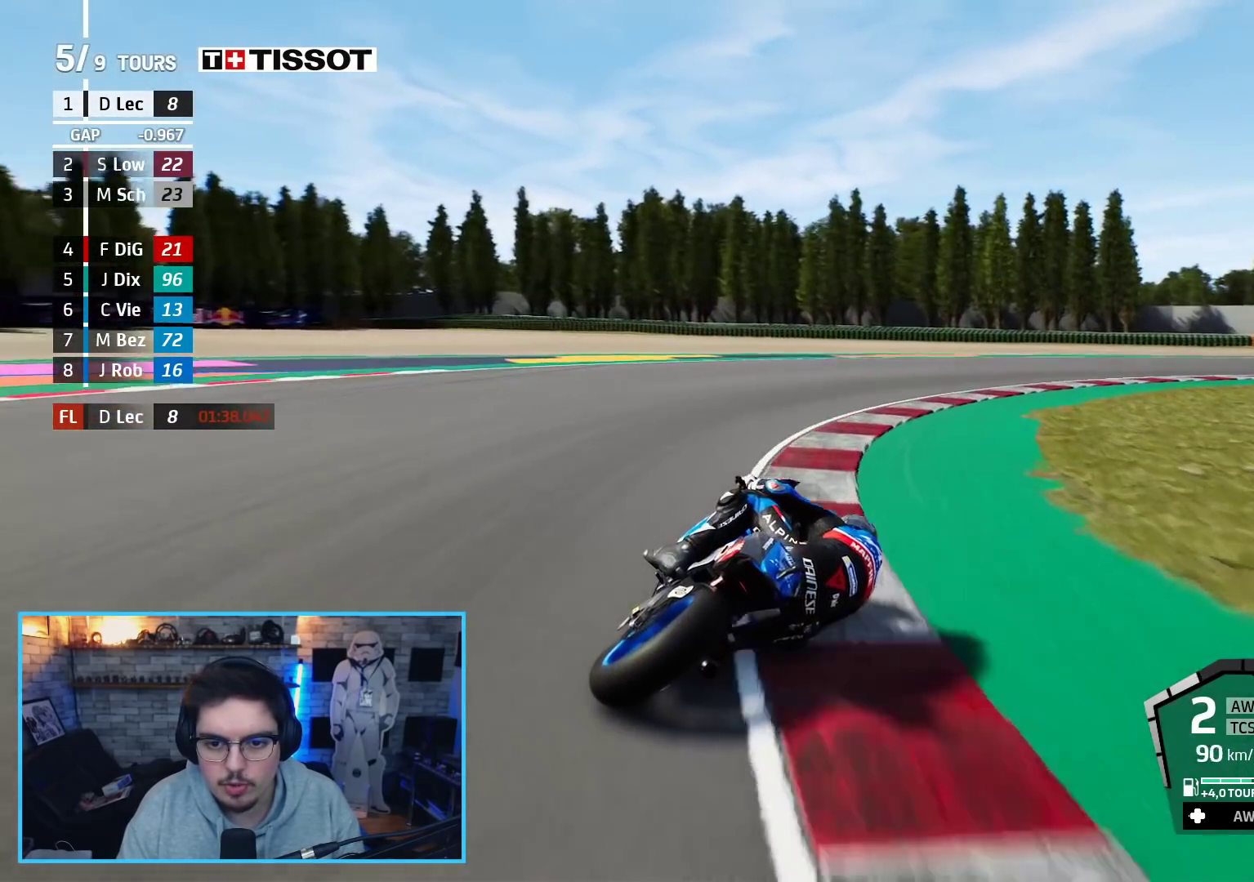
{"buttons": ["A"], "left_stick": "up-right", "right_stick": "center", "events": []}
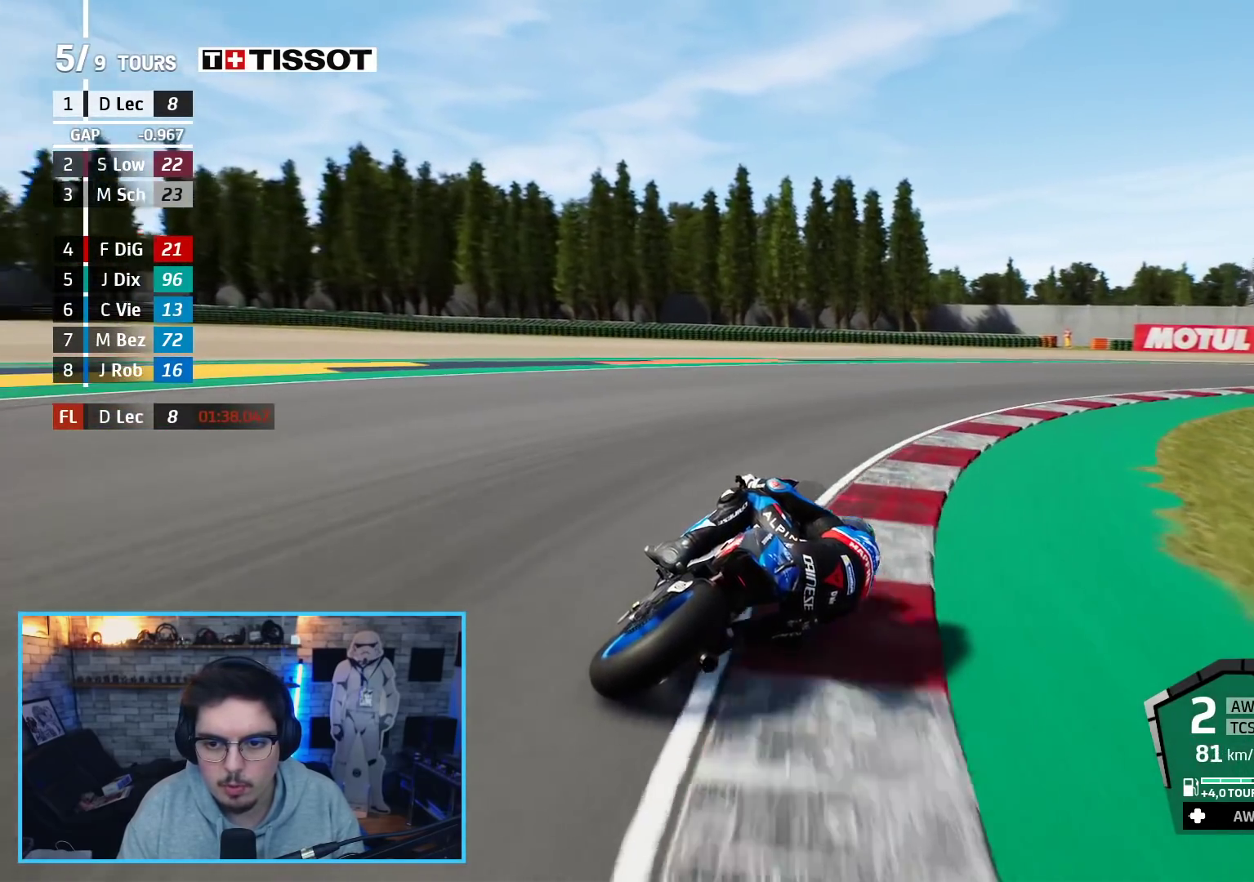
{"buttons": ["A"], "left_stick": "up-right", "right_stick": "center", "events": [[67, "L2", "down"], [433, "L2", "up"]]}
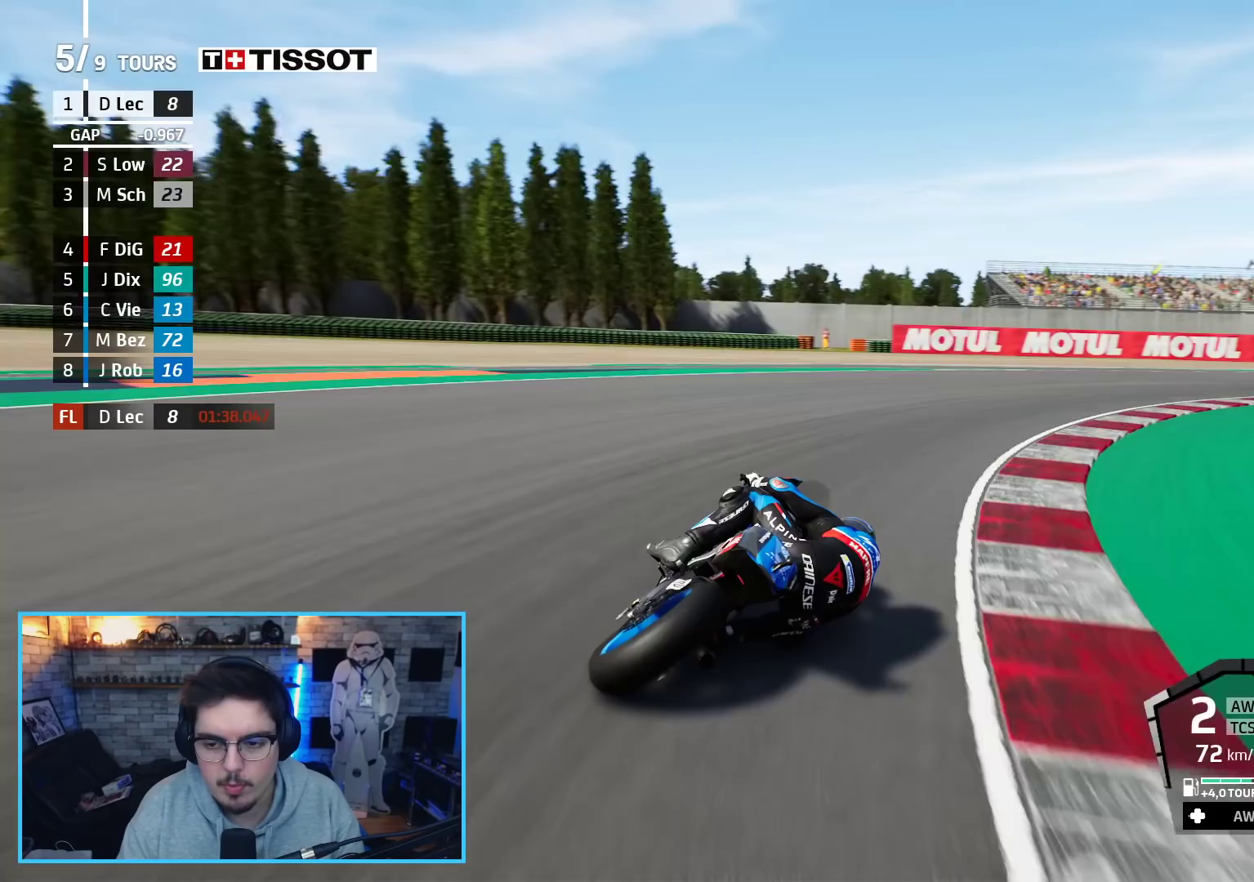
{"buttons": ["R2"], "left_stick": "up-right", "right_stick": "center", "events": [[50, "A", "up"], [267, "R2", "down"]]}
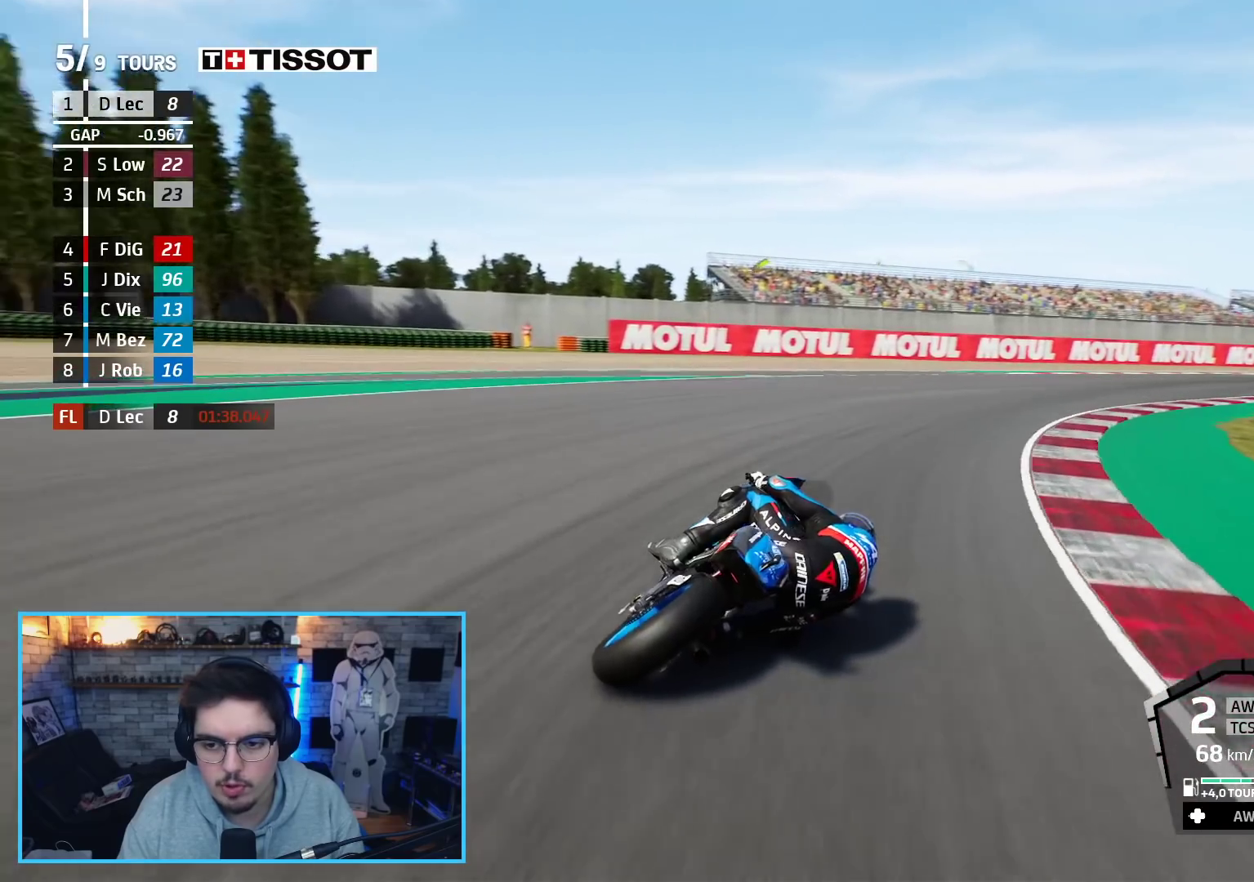
{"buttons": ["R2"], "left_stick": "up-right", "right_stick": "center", "events": []}
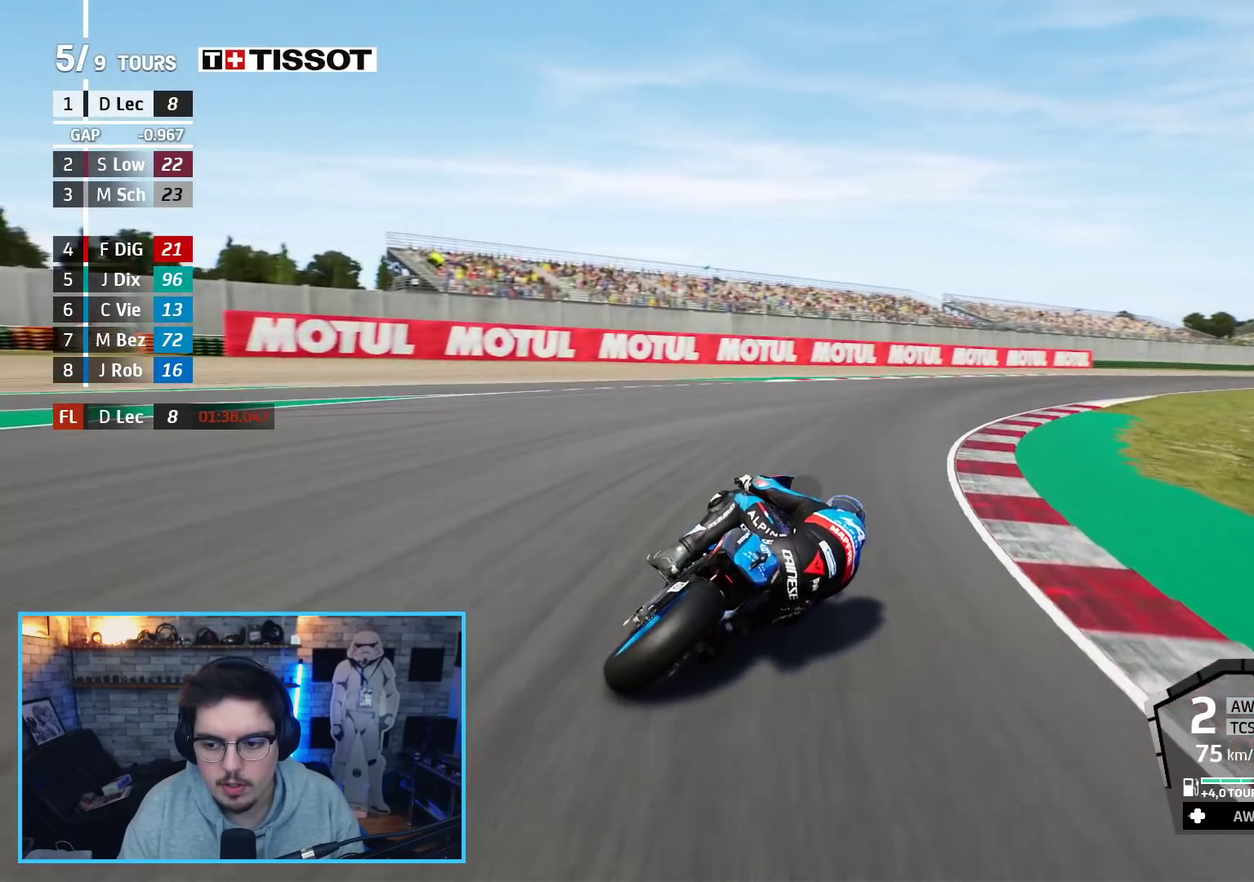
{"buttons": ["R2"], "left_stick": "up-right", "right_stick": "center", "events": []}
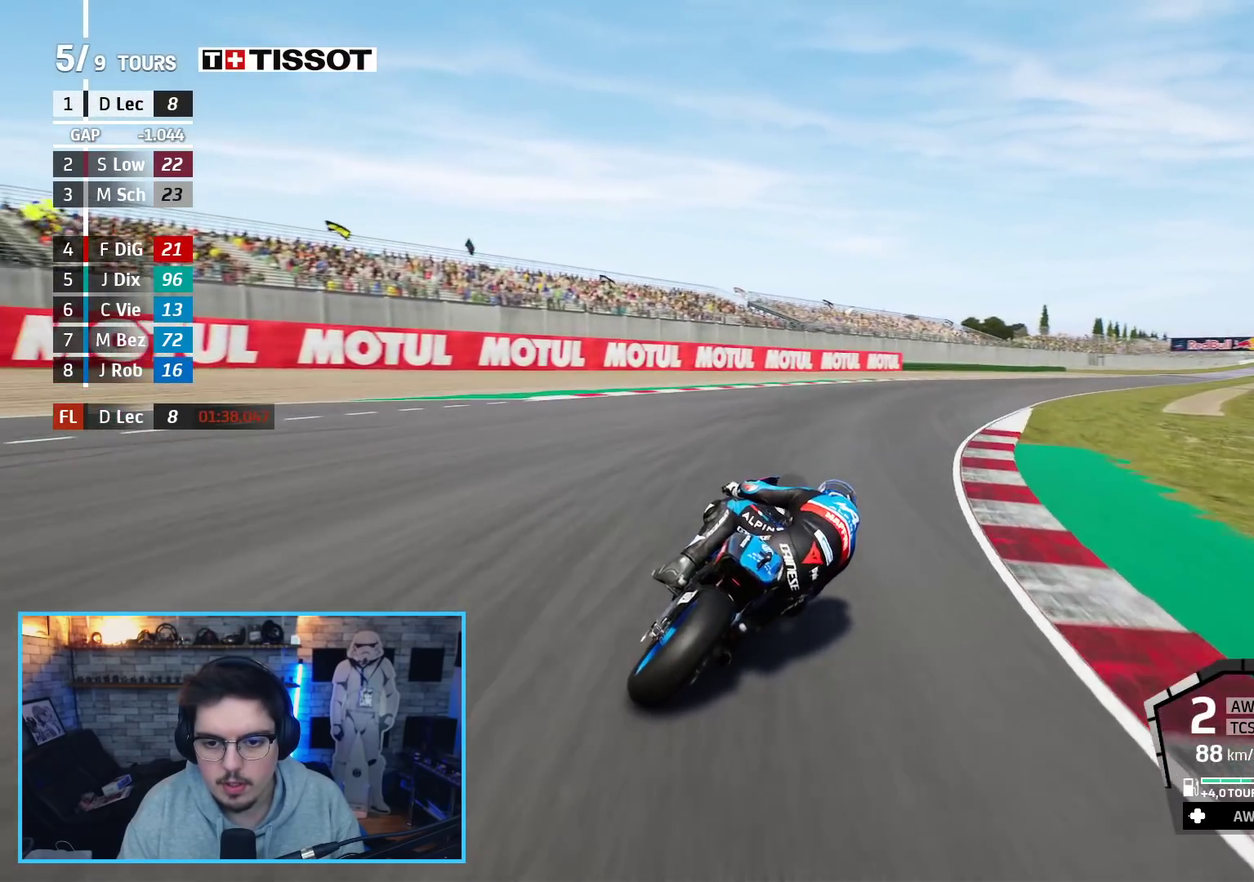
{"buttons": ["R2"], "left_stick": "up-right", "right_stick": "center", "events": []}
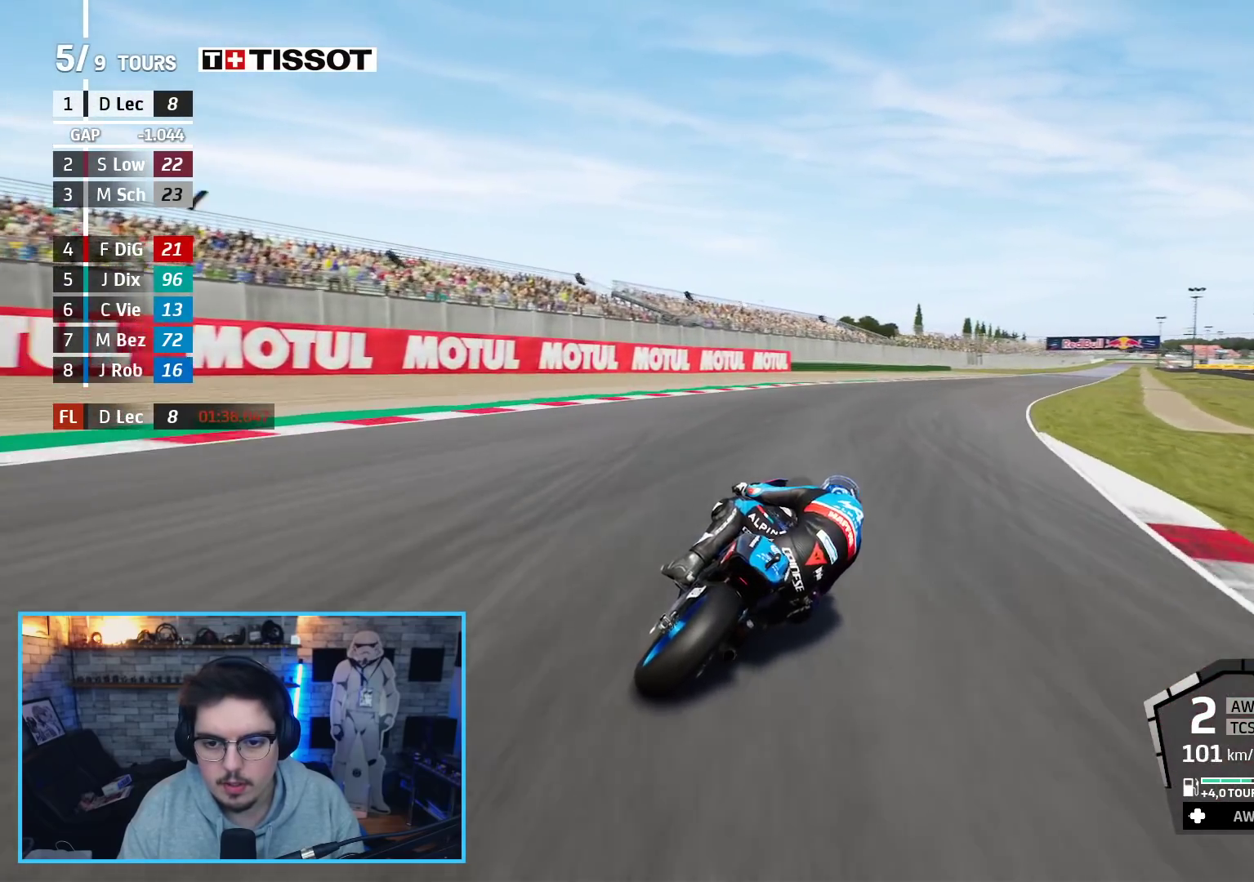
{"buttons": ["R2"], "left_stick": "up-right", "right_stick": "center", "events": [[200, "DPAD_UP", "down"], [300, "DPAD_UP", "up"]]}
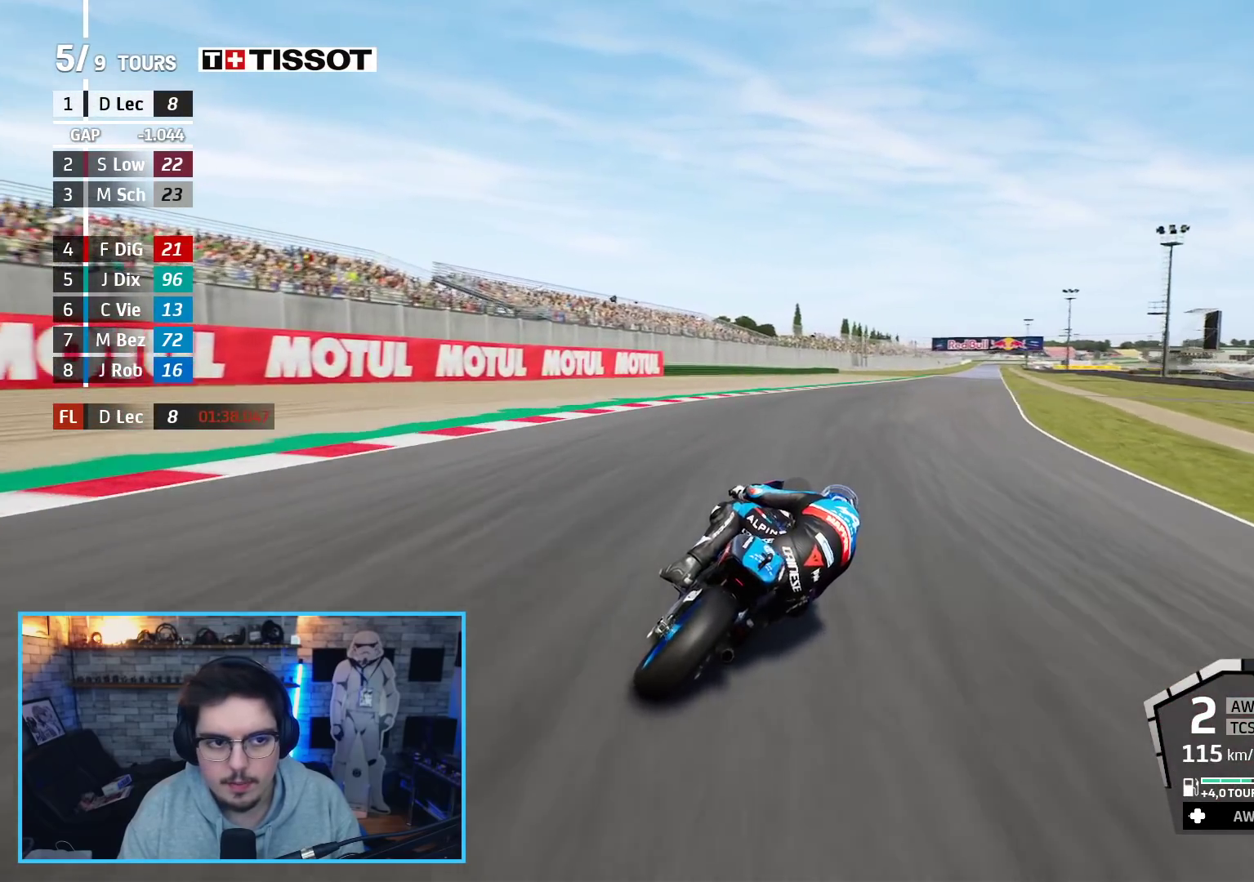
{"buttons": ["R2"], "left_stick": "up-right", "right_stick": "center", "events": []}
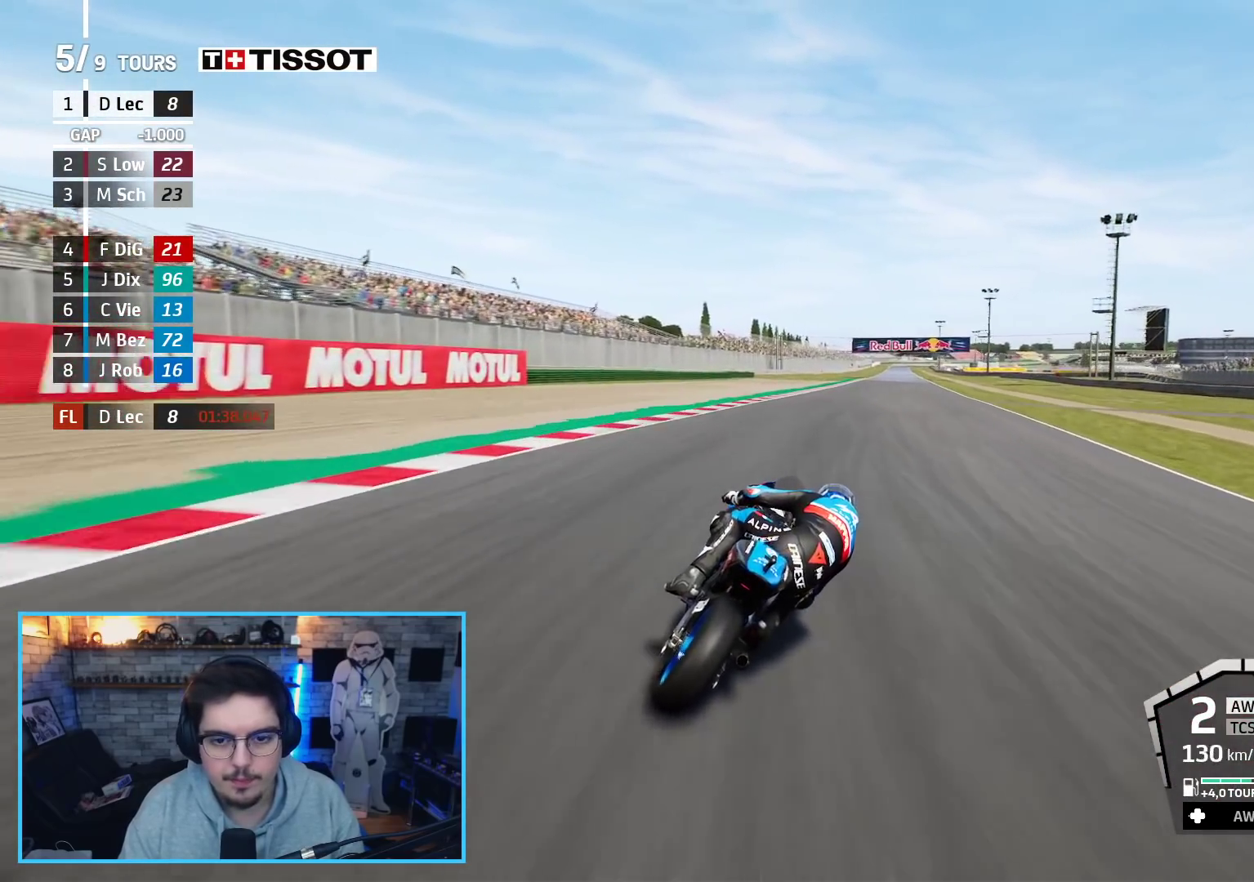
{"buttons": ["R2"], "left_stick": "up-right", "right_stick": "center", "events": []}
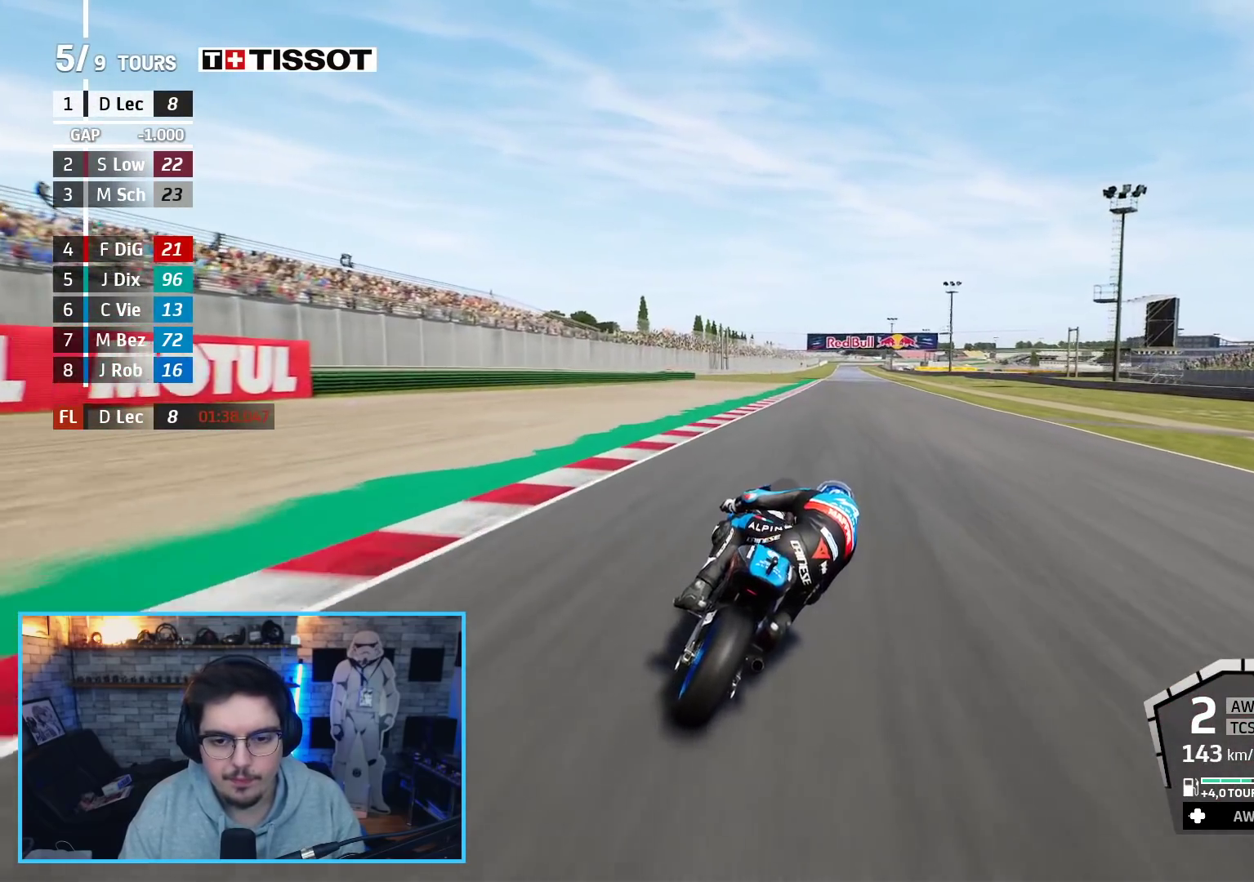
{"buttons": ["R2"], "left_stick": "up-right", "right_stick": "center", "events": [[183, "B", "down"], [283, "B", "up"]]}
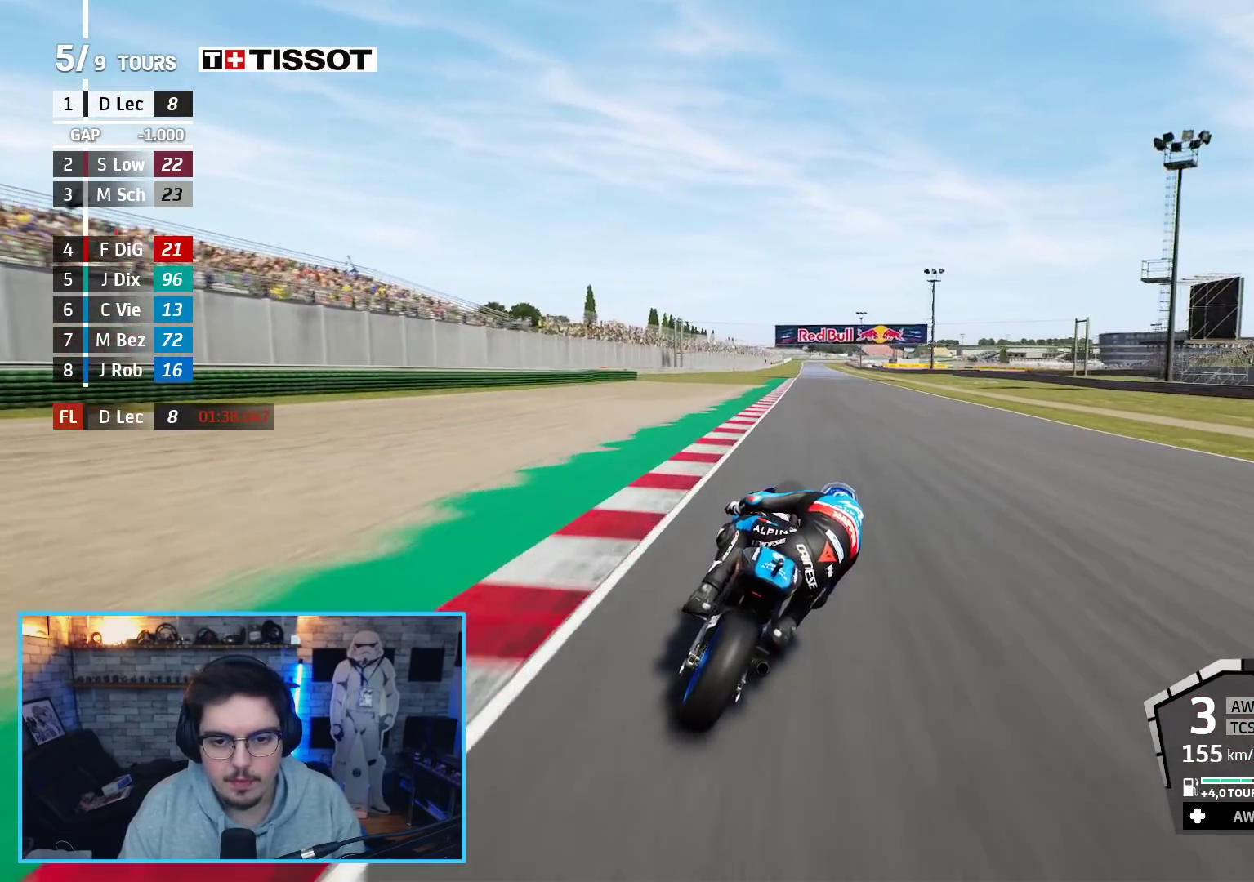
{"buttons": ["R2", "R3"], "left_stick": "center", "right_stick": "center", "events": [[17, "left_stick", "center"], [133, "R3", "down"], [150, "right_stick", "up-right"], [333, "right_stick", "center"]]}
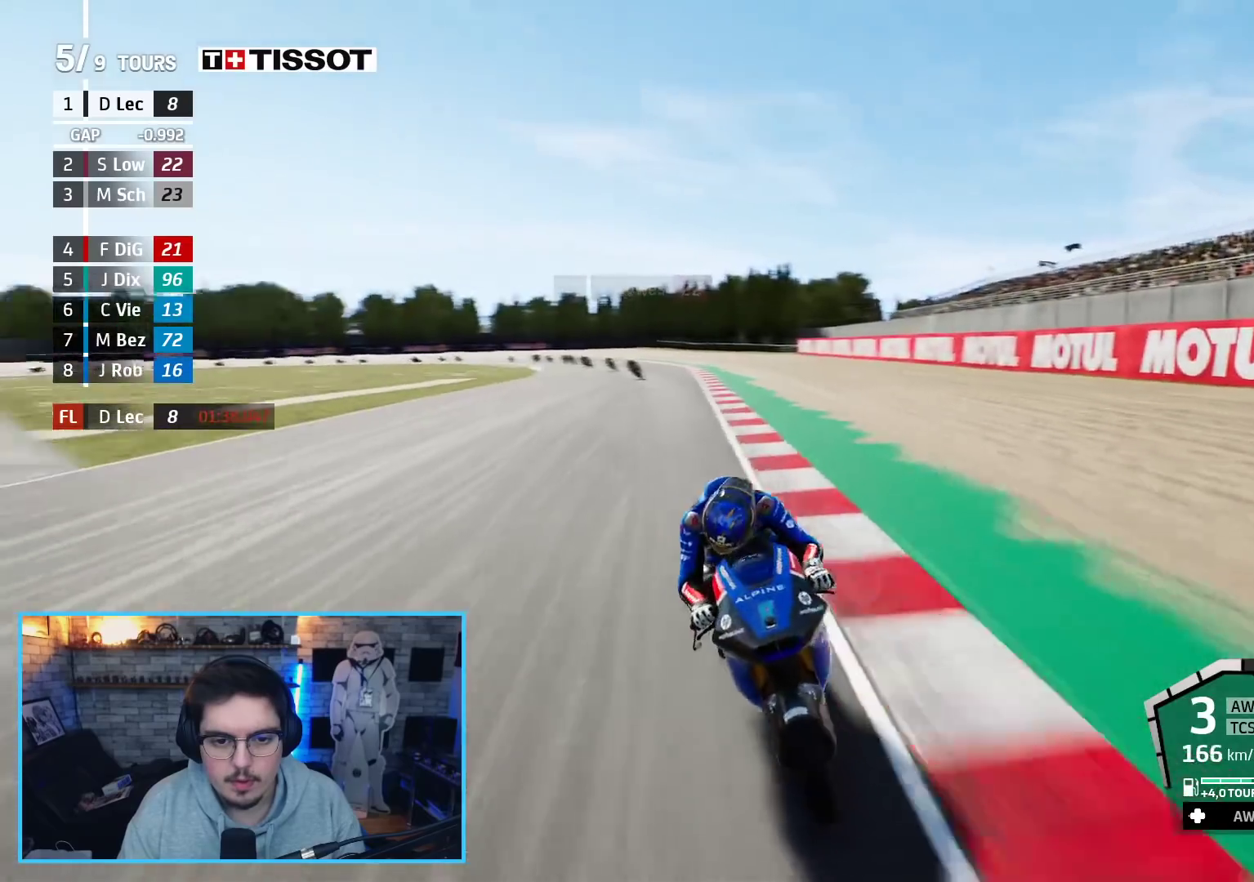
{"buttons": ["R2"], "left_stick": "center", "right_stick": "center", "events": [[133, "R3", "up"]]}